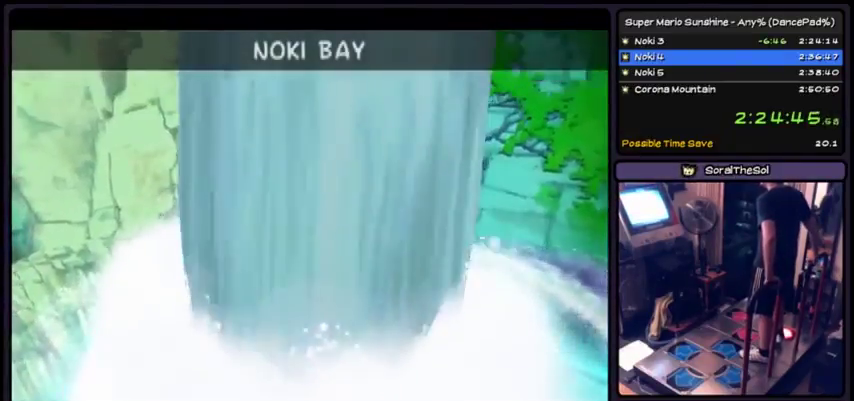
Gameplay with a controller (Xbox layout); each line is a JSON object with the inputs held at the frame after it. "events" lists button and stick changes between this image and that frame as [ms after this image, input, new state], when the widget could be followed in between. Not read: L2 L3 R1 R2 R3.
{"buttons": ["A"], "events": [[233, "A", "up"], [400, "A", "down"]]}
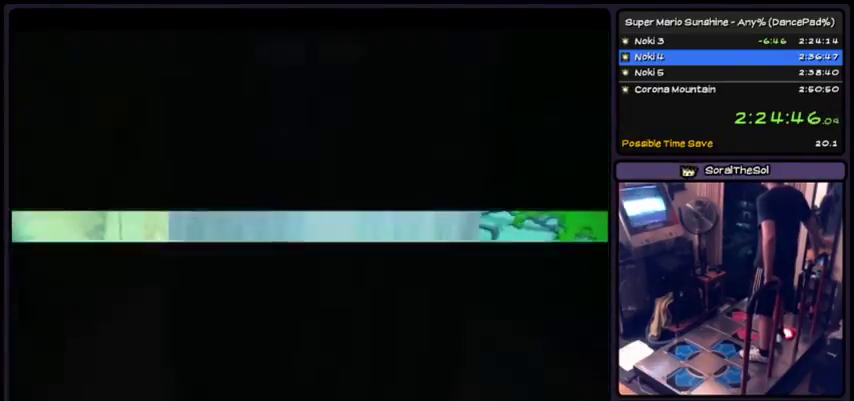
{"buttons": ["A"], "events": [[300, "A", "up"], [367, "A", "down"], [434, "A", "up"], [501, "A", "down"]]}
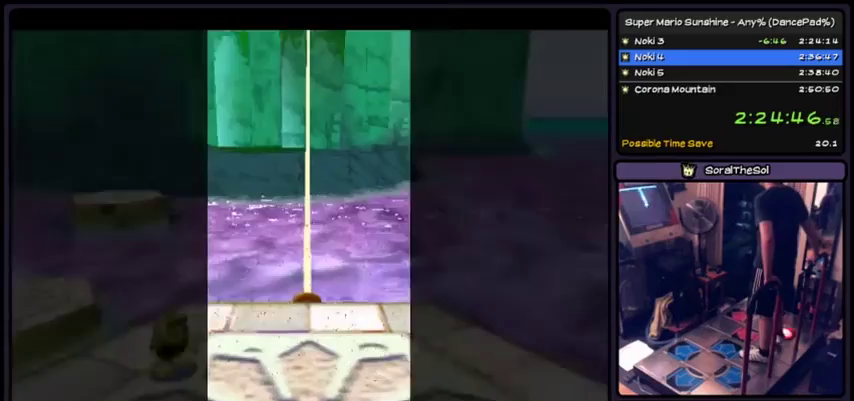
{"buttons": [], "events": [[133, "A", "up"], [200, "A", "down"], [333, "A", "up"]]}
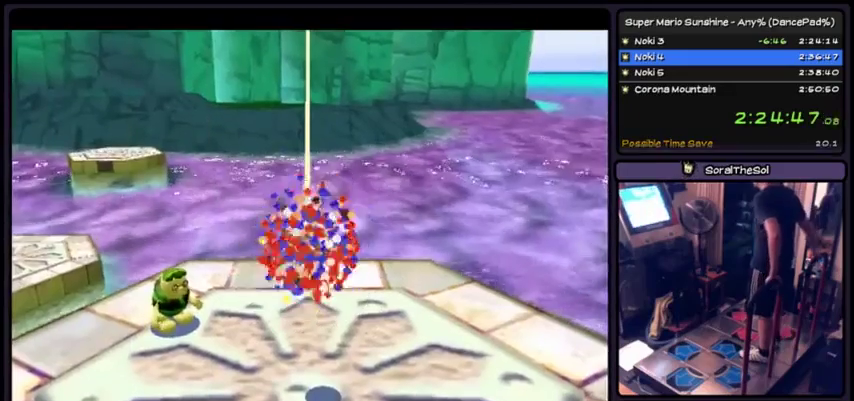
{"buttons": [], "events": []}
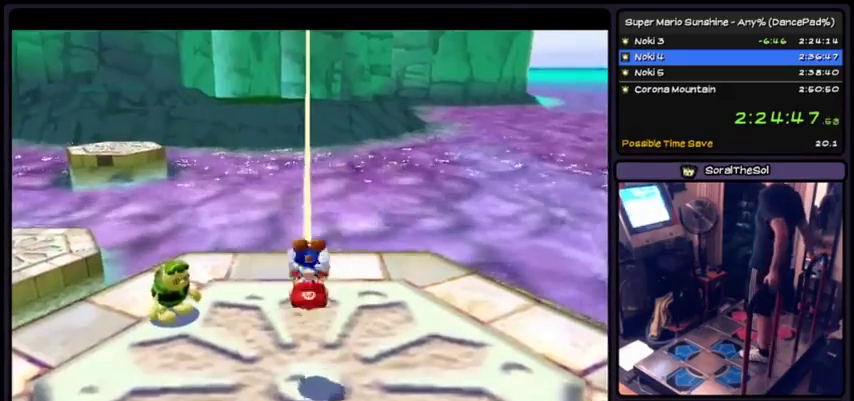
{"buttons": [], "events": []}
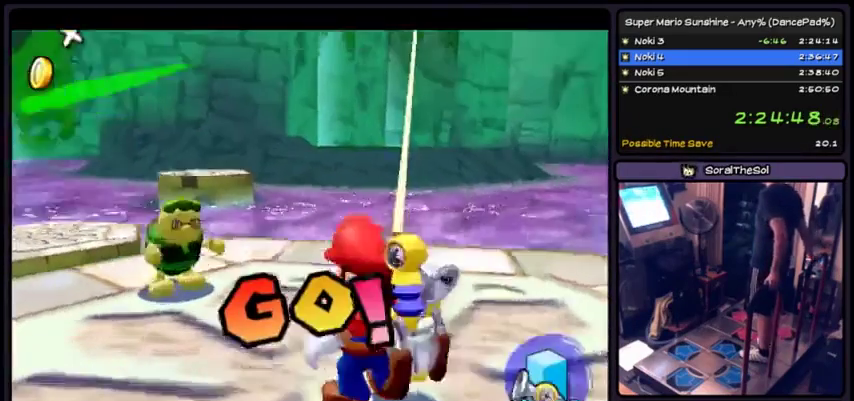
{"buttons": ["A"], "events": [[367, "A", "down"]]}
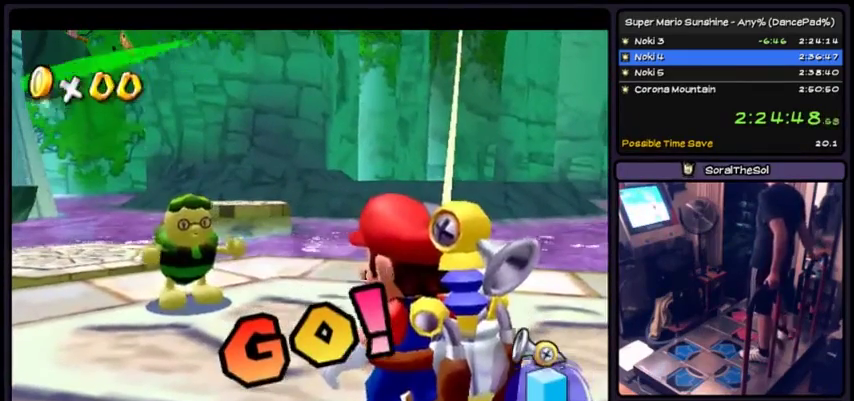
{"buttons": [], "events": [[133, "A", "up"], [267, "A", "down"], [500, "A", "up"]]}
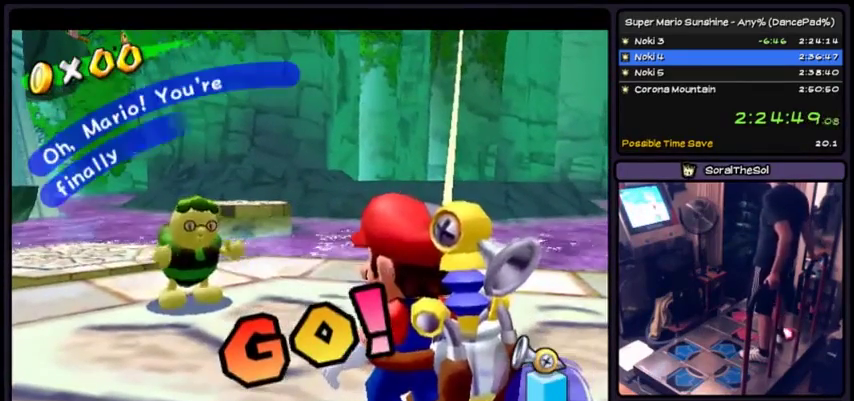
{"buttons": ["A"], "events": [[67, "A", "down"]]}
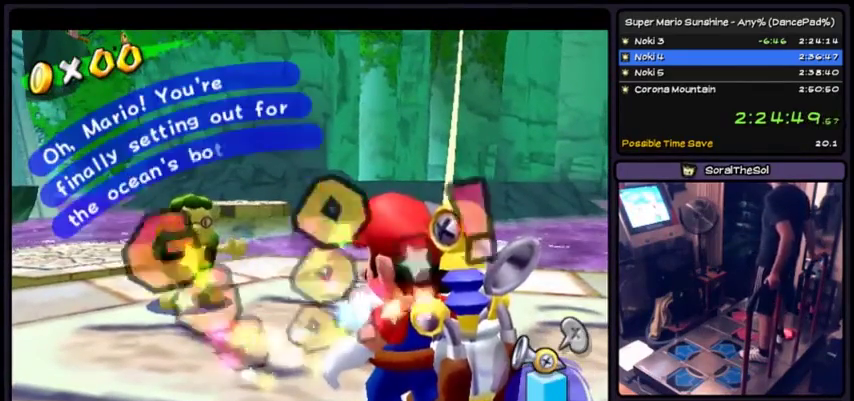
{"buttons": ["A"], "events": []}
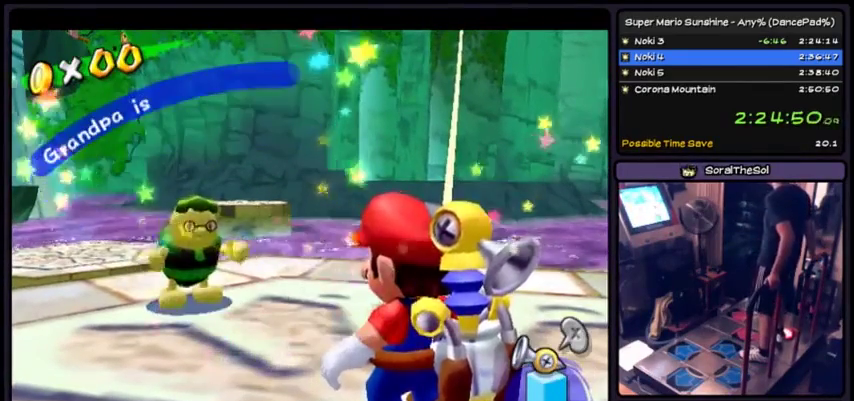
{"buttons": ["A"], "events": []}
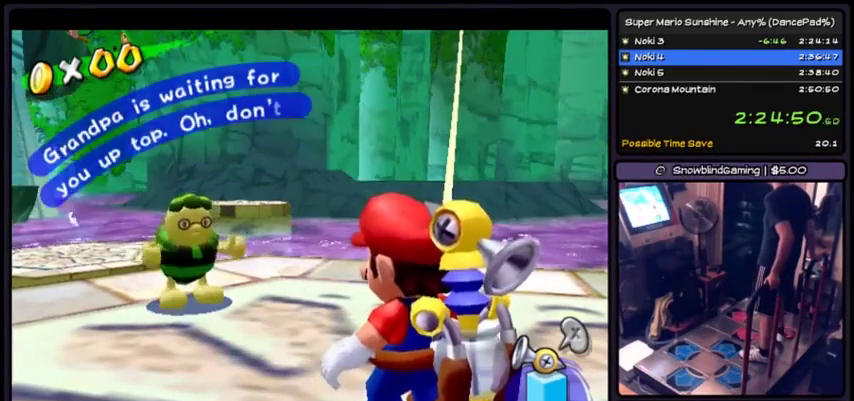
{"buttons": ["A"], "events": []}
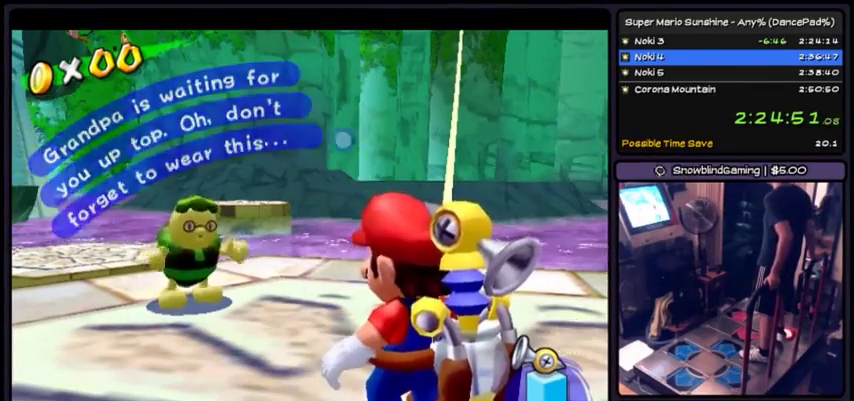
{"buttons": ["A"], "events": [[401, "A", "up"], [467, "A", "down"]]}
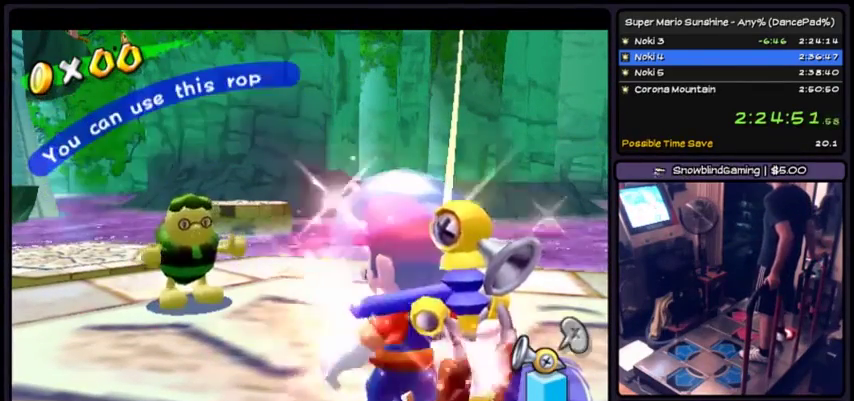
{"buttons": [], "events": [[500, "A", "up"]]}
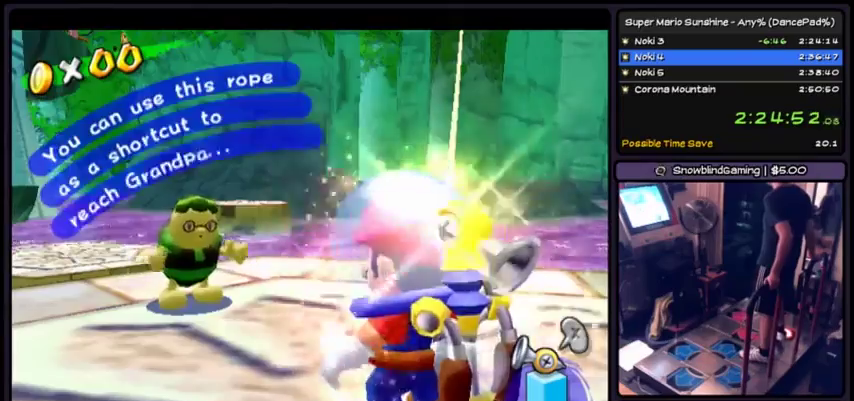
{"buttons": ["A"], "events": [[67, "A", "down"]]}
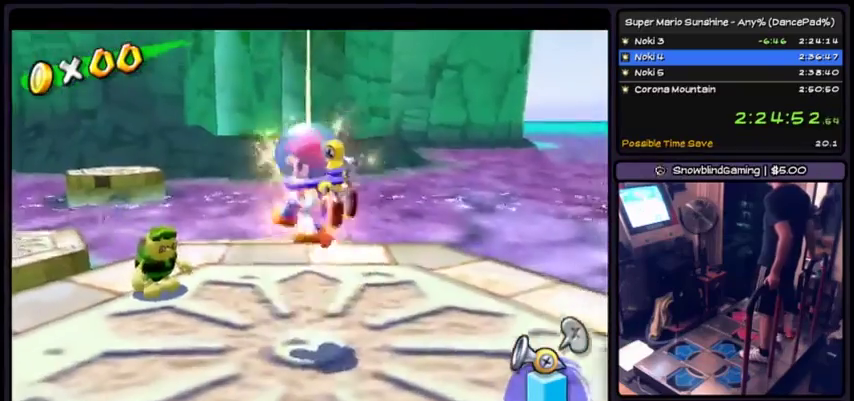
{"buttons": [], "events": [[100, "A", "up"]]}
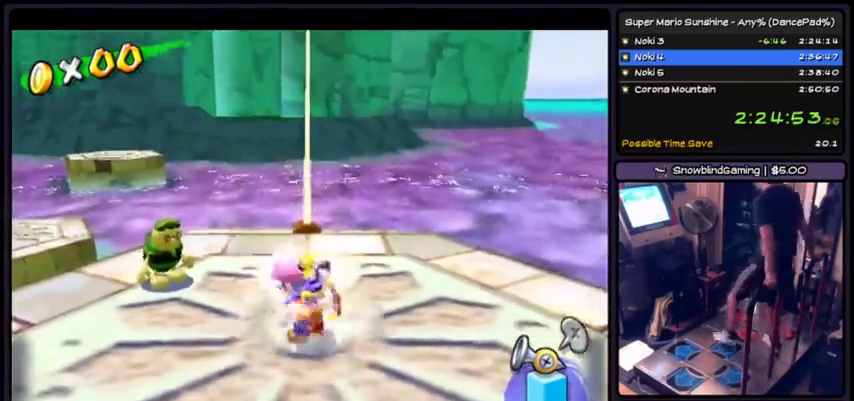
{"buttons": [], "events": []}
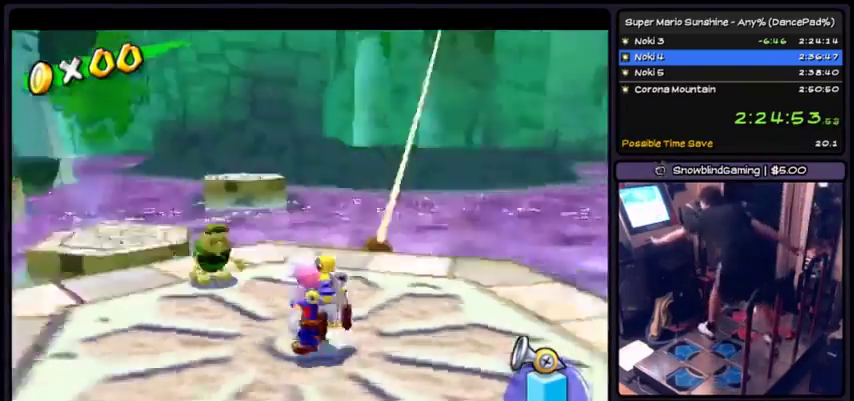
{"buttons": [], "events": []}
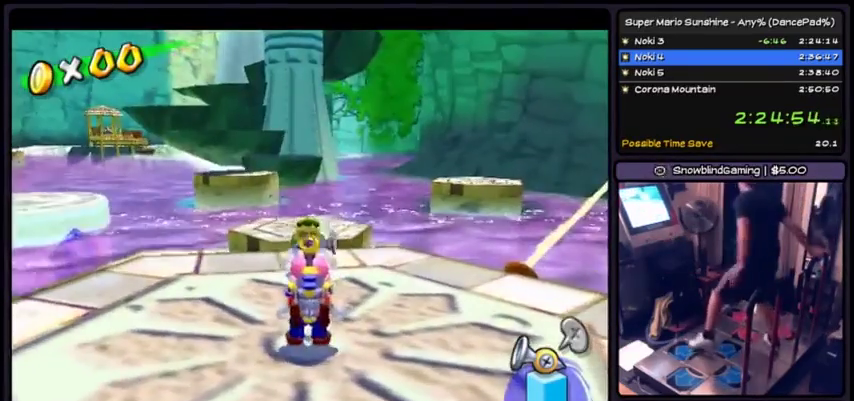
{"buttons": ["A"], "events": [[434, "A", "down"]]}
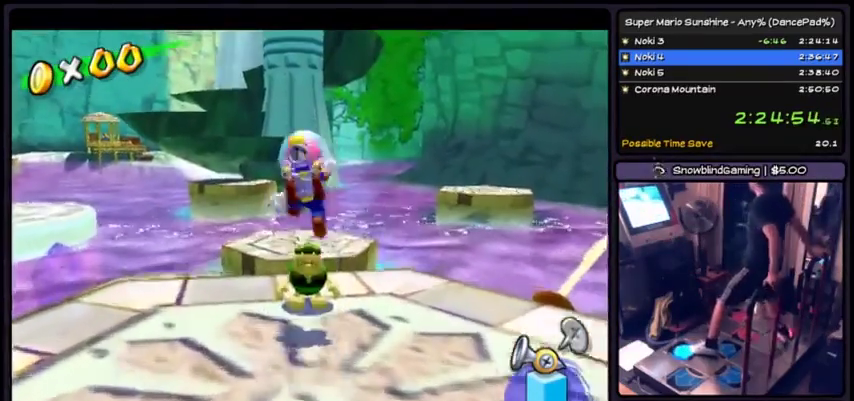
{"buttons": ["B"], "events": [[367, "A", "up"], [467, "B", "down"]]}
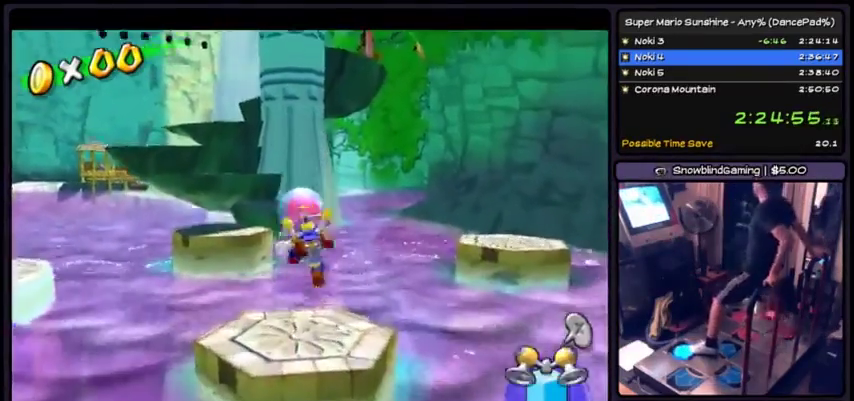
{"buttons": ["X"], "events": [[234, "B", "up"], [434, "X", "down"]]}
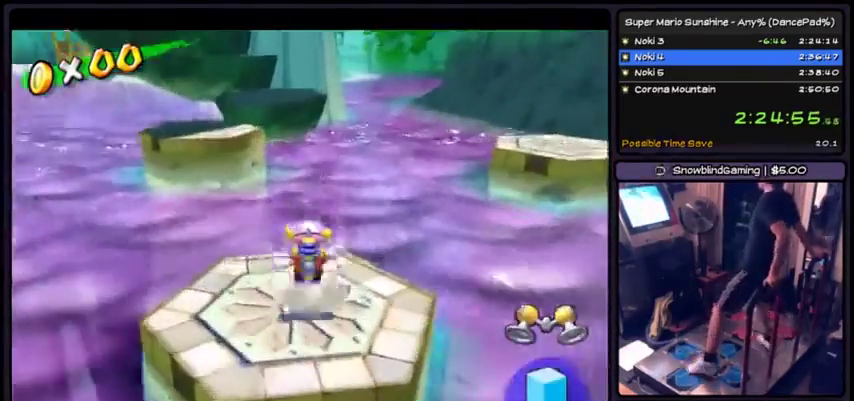
{"buttons": [], "events": [[33, "X", "up"]]}
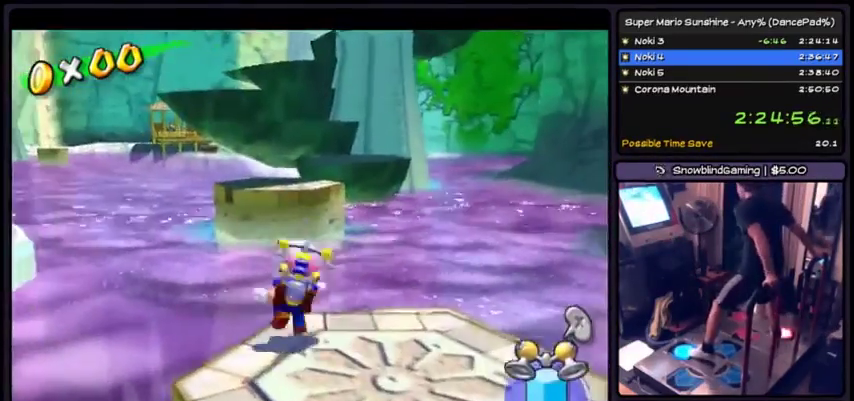
{"buttons": [], "events": [[134, "A", "down"], [467, "A", "up"]]}
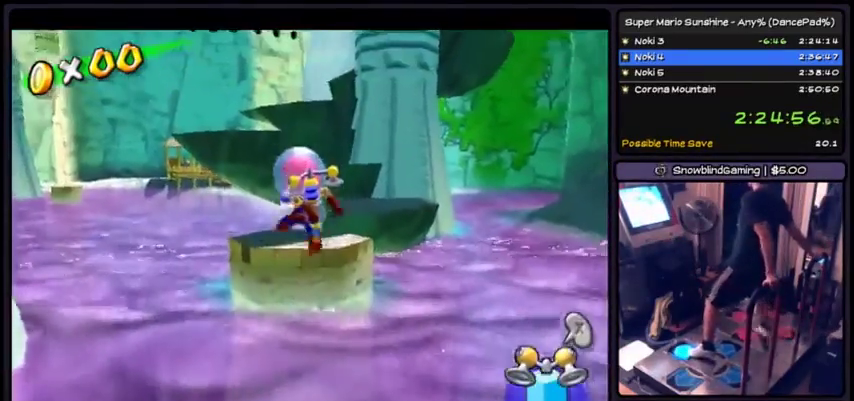
{"buttons": ["X"], "events": [[100, "X", "down"]]}
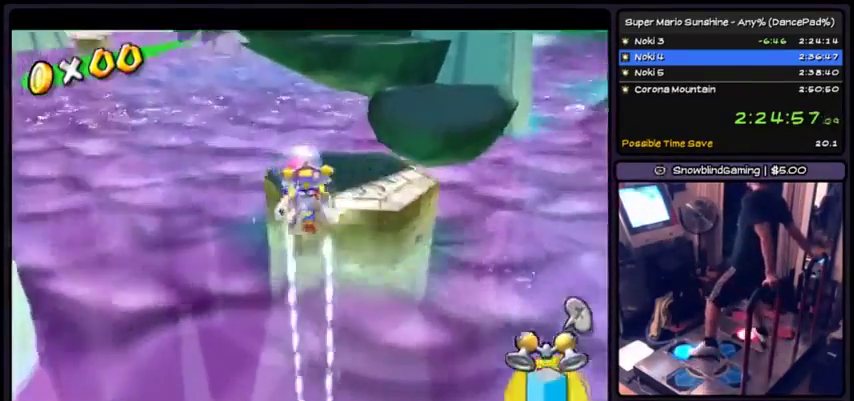
{"buttons": ["X"], "events": []}
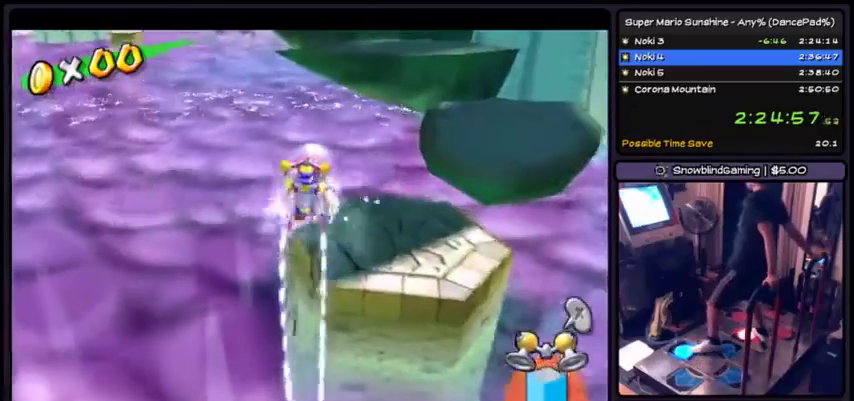
{"buttons": [], "events": [[333, "X", "up"]]}
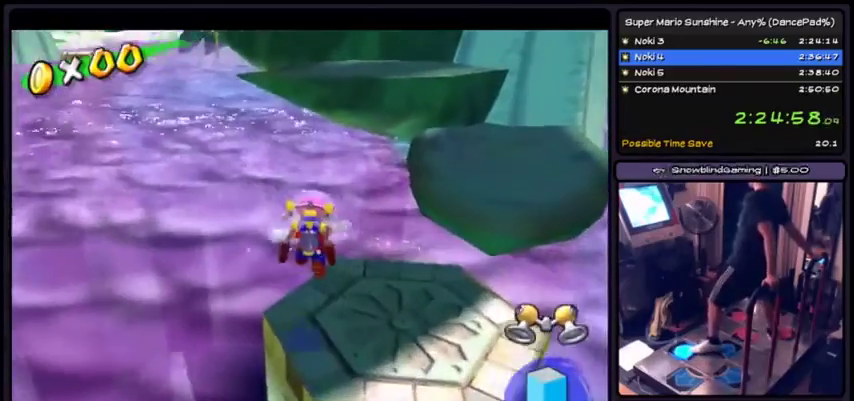
{"buttons": ["A"], "events": [[167, "A", "down"]]}
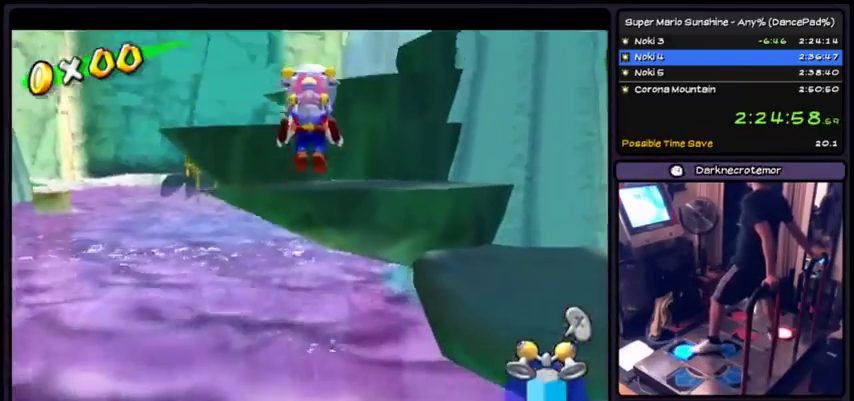
{"buttons": ["X"], "events": [[200, "A", "up"], [333, "X", "down"]]}
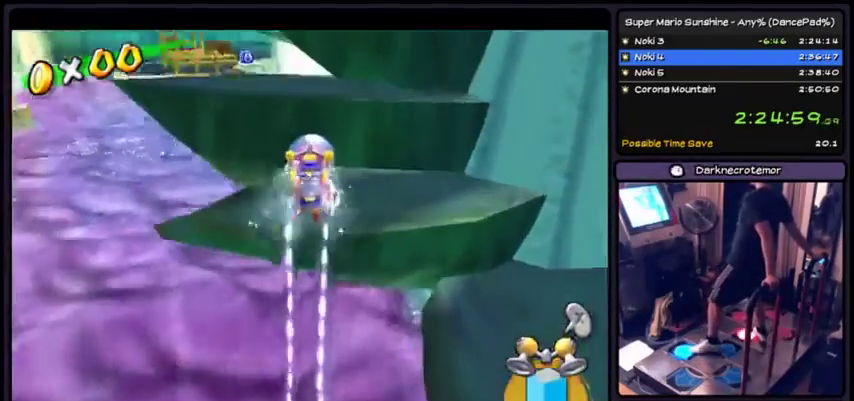
{"buttons": ["X"], "events": []}